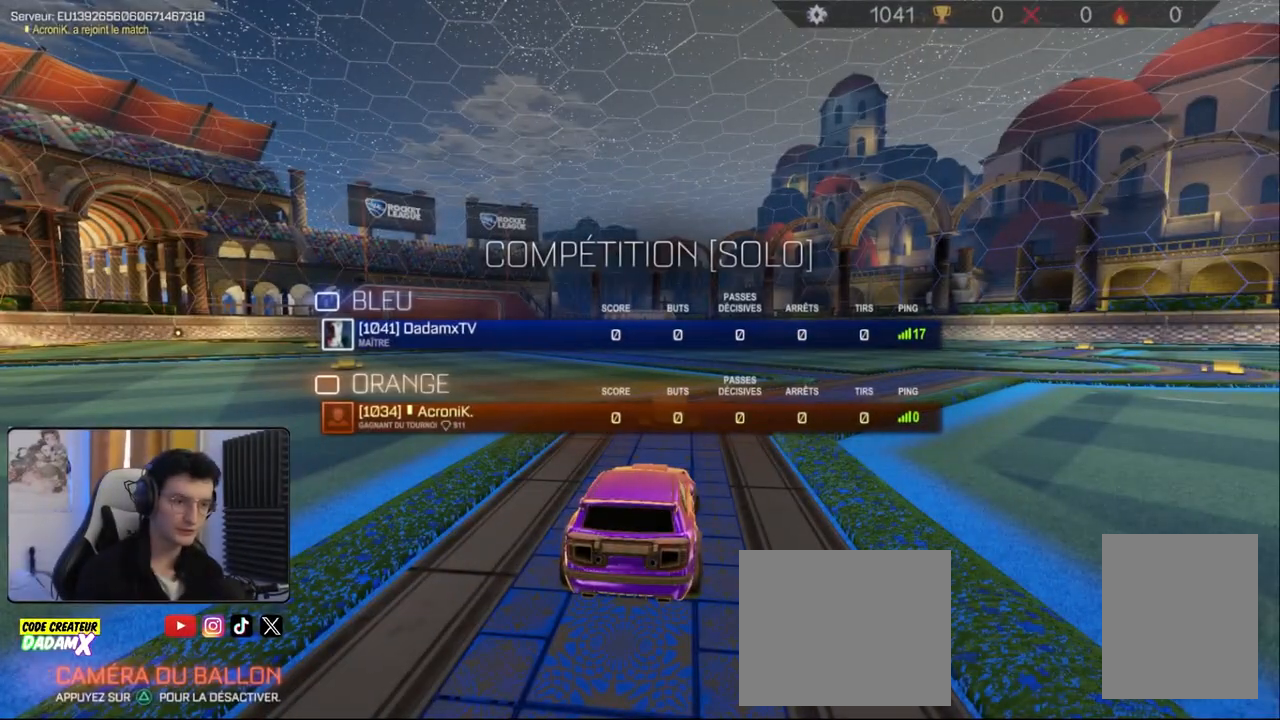
Gameplay with a controller (PlayStation layout); each line is a JSON object with the inputs held at the frame after it (dt_ms = milliseconds from this image to that frame). "events" lists button and stick changes between this image and that frame as [ms after this image, input, new state], when the widget could be followed in between.
{"dt_ms": 500, "buttons": ["SQUARE"], "left_stick": "down-left", "right_stick": "center", "events": [[67, "left_stick", "left"], [267, "left_stick", "center"], [350, "left_stick", "right"], [433, "left_stick", "center"], [483, "left_stick", "down-left"]]}
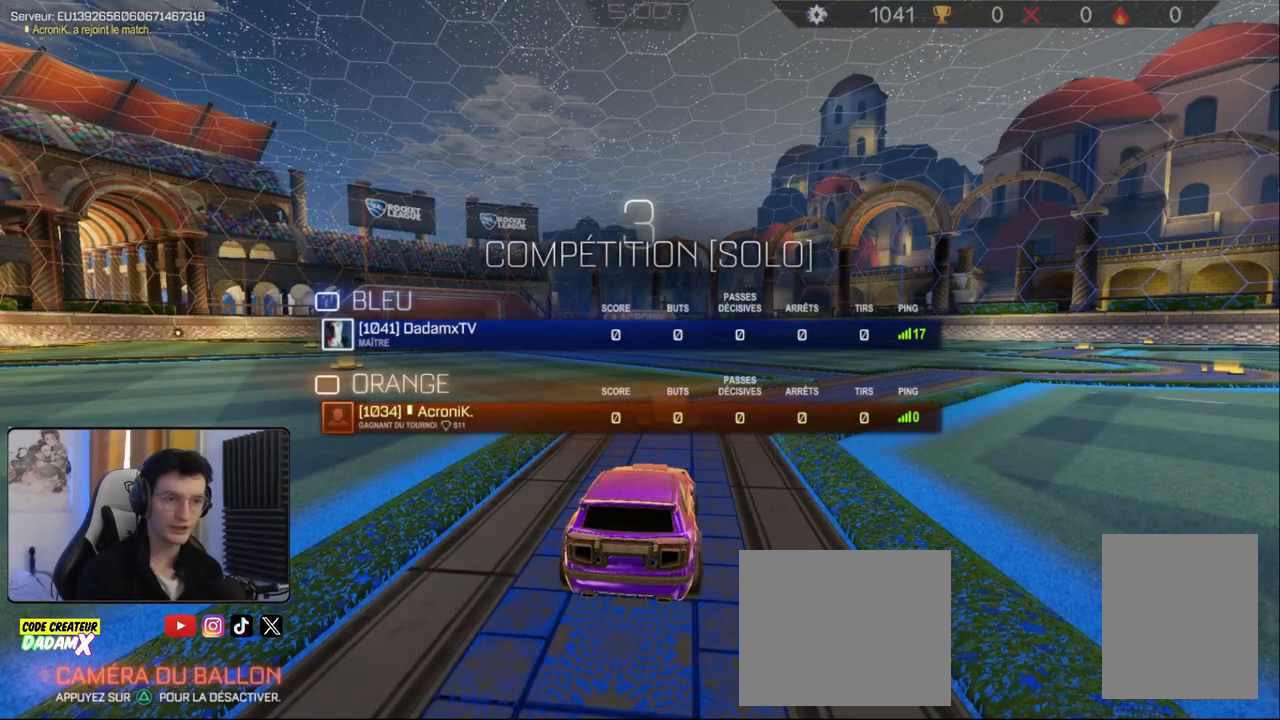
{"dt_ms": 500, "buttons": ["SQUARE"], "left_stick": "down-left", "right_stick": "center", "events": [[200, "left_stick", "right"], [350, "left_stick", "center"], [433, "left_stick", "down-left"]]}
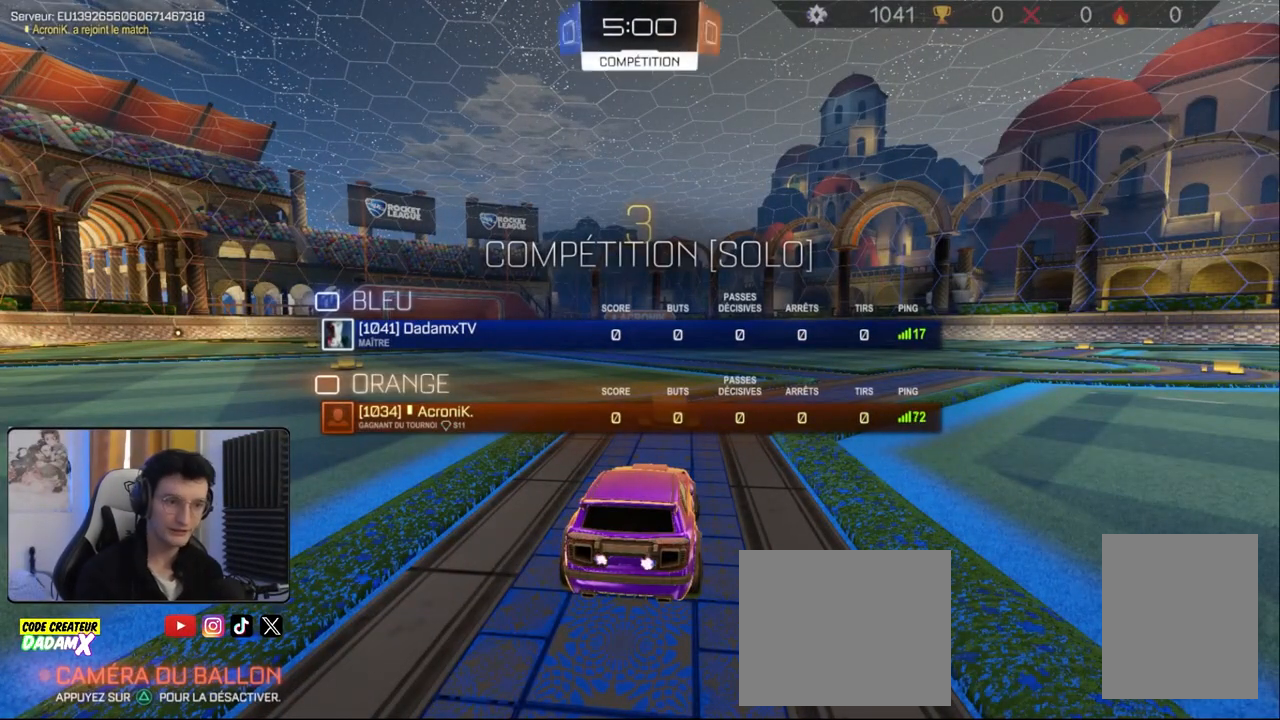
{"dt_ms": 500, "buttons": ["R2"], "left_stick": "center", "right_stick": "center", "events": [[183, "left_stick", "center"], [217, "R2", "down"], [233, "SQUARE", "up"]]}
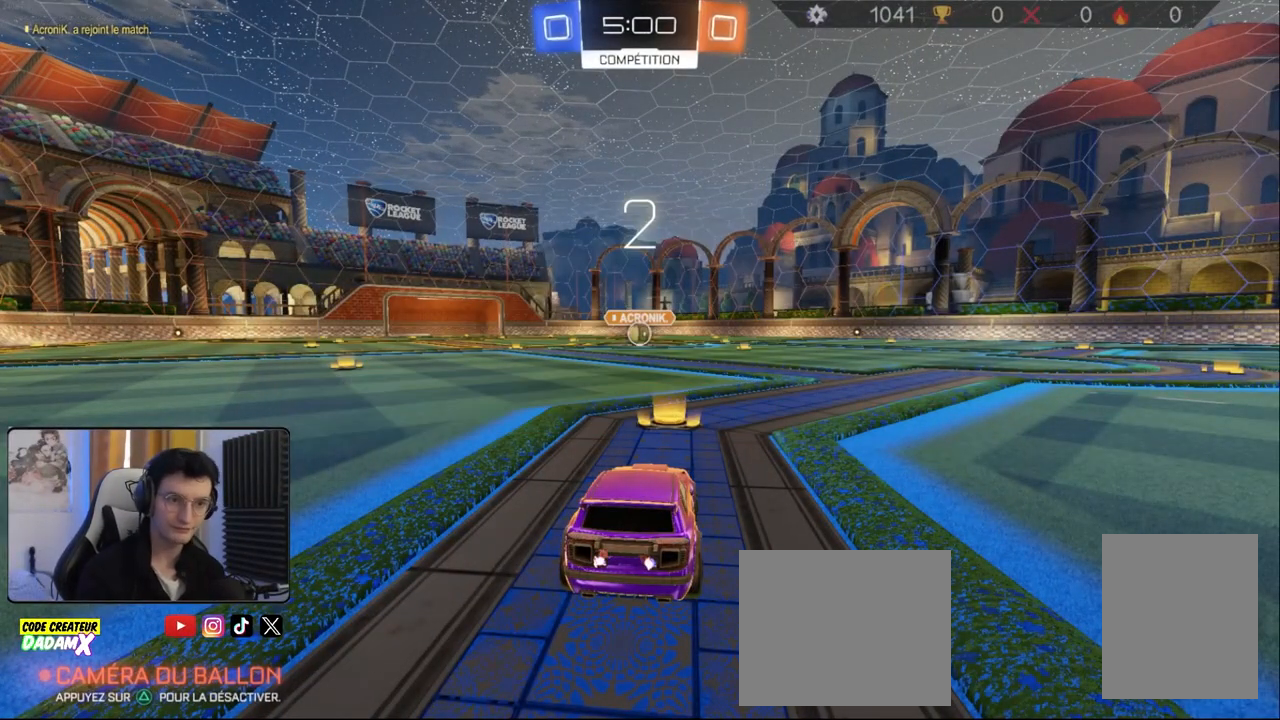
{"dt_ms": 500, "buttons": ["R2"], "left_stick": "down-left", "right_stick": "center", "events": [[83, "left_stick", "left"], [233, "left_stick", "center"], [300, "left_stick", "down-right"], [467, "left_stick", "down-left"]]}
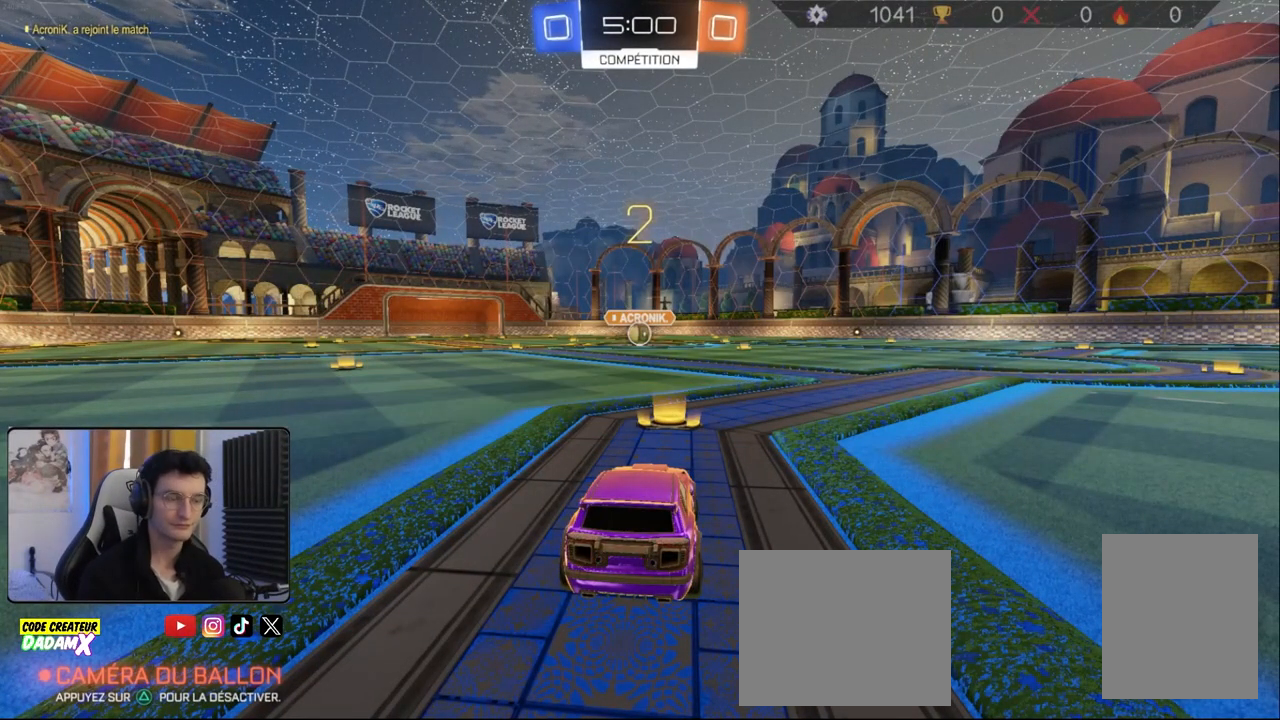
{"dt_ms": 500, "buttons": ["R2"], "left_stick": "down-left", "right_stick": "center", "events": [[167, "left_stick", "right"], [317, "left_stick", "left"], [350, "TRIANGLE", "down"], [367, "left_stick", "down-left"], [433, "TRIANGLE", "up"]]}
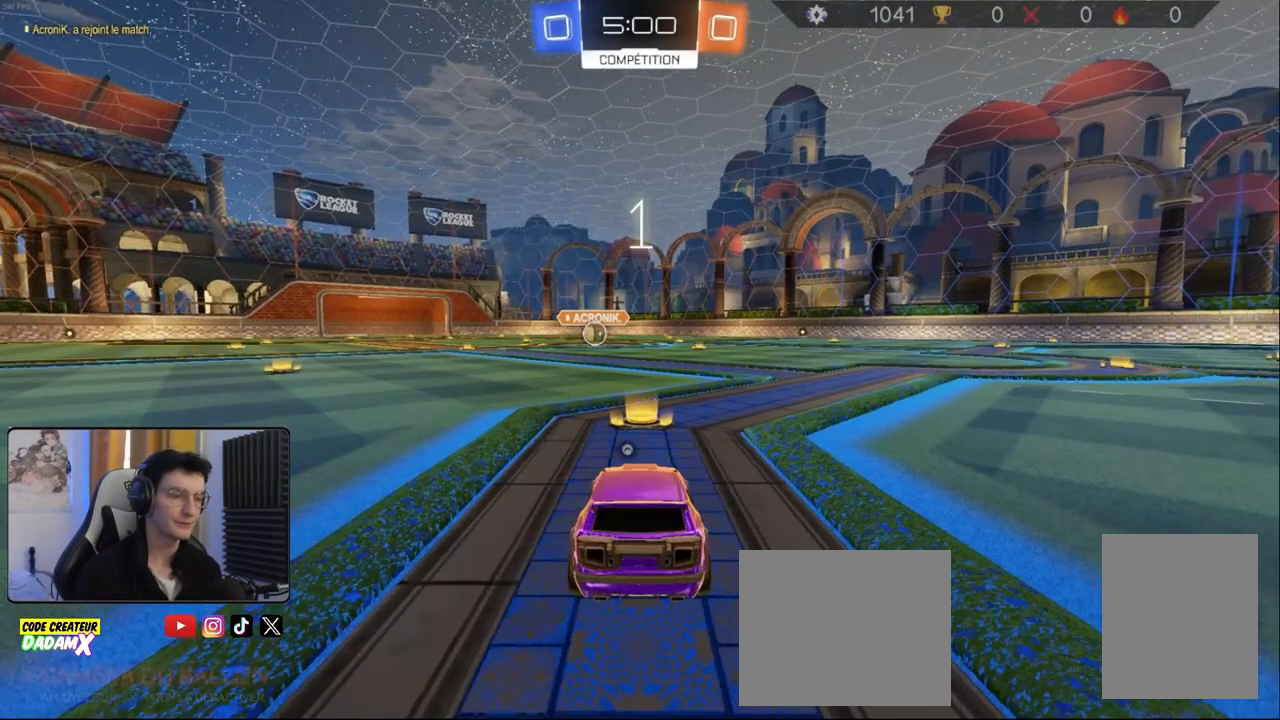
{"dt_ms": 500, "buttons": ["R1", "R2"], "left_stick": "left", "right_stick": "center", "events": [[33, "TRIANGLE", "down"], [33, "left_stick", "down-right"], [100, "TRIANGLE", "up"], [167, "left_stick", "left"], [333, "left_stick", "right"], [483, "left_stick", "left"], [500, "R1", "down"]]}
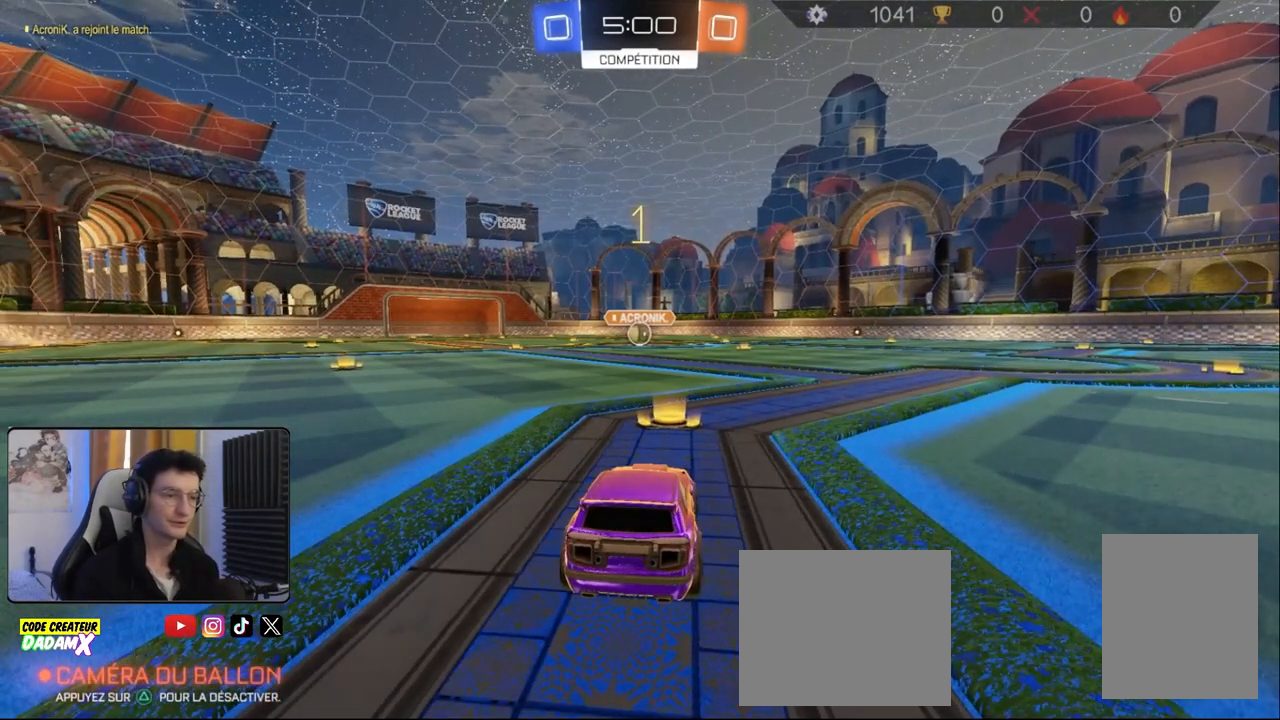
{"dt_ms": 500, "buttons": ["R1", "R2"], "left_stick": "center", "right_stick": "center", "events": [[67, "left_stick", "center"]]}
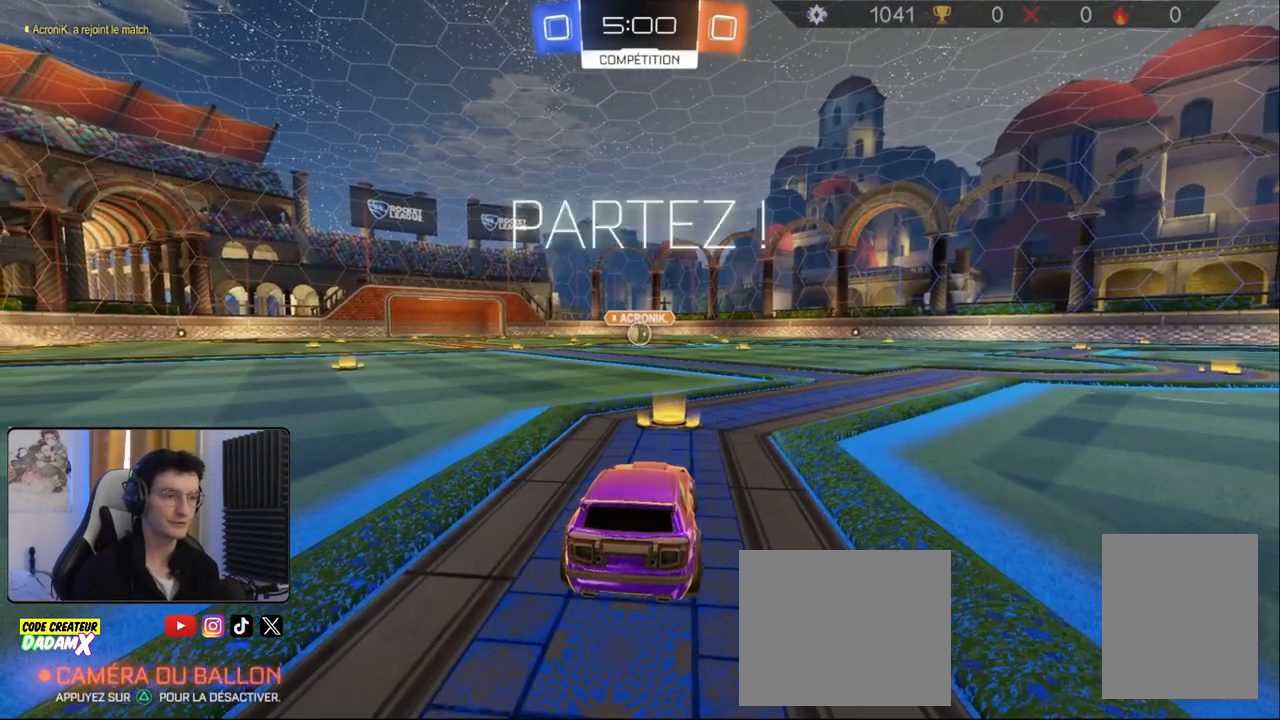
{"dt_ms": 500, "buttons": ["CROSS", "L1", "R1", "R2"], "left_stick": "right", "right_stick": "center", "events": [[183, "left_stick", "left"], [300, "CROSS", "down"], [333, "L1", "down"], [367, "CROSS", "up"], [367, "left_stick", "right"], [450, "CROSS", "down"]]}
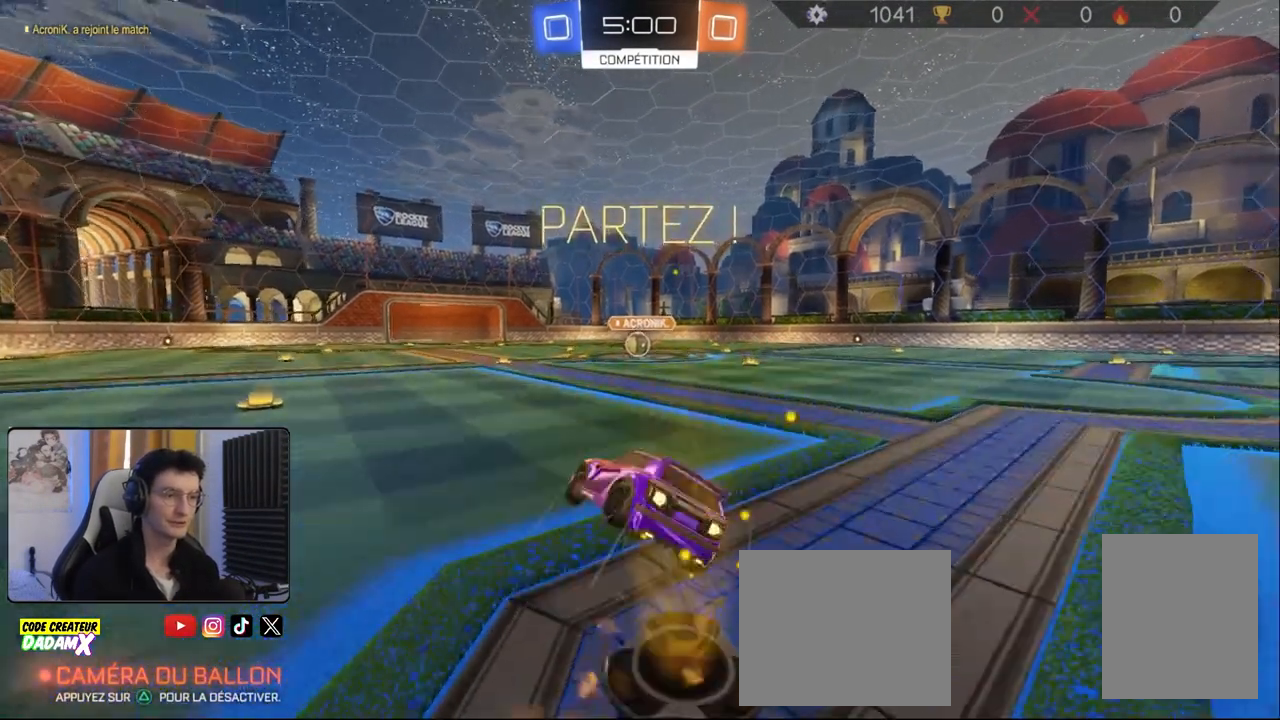
{"dt_ms": 500, "buttons": ["L1", "R1", "R2"], "left_stick": "down-right", "right_stick": "center", "events": [[33, "CROSS", "up"], [50, "left_stick", "down"], [183, "left_stick", "down-right"]]}
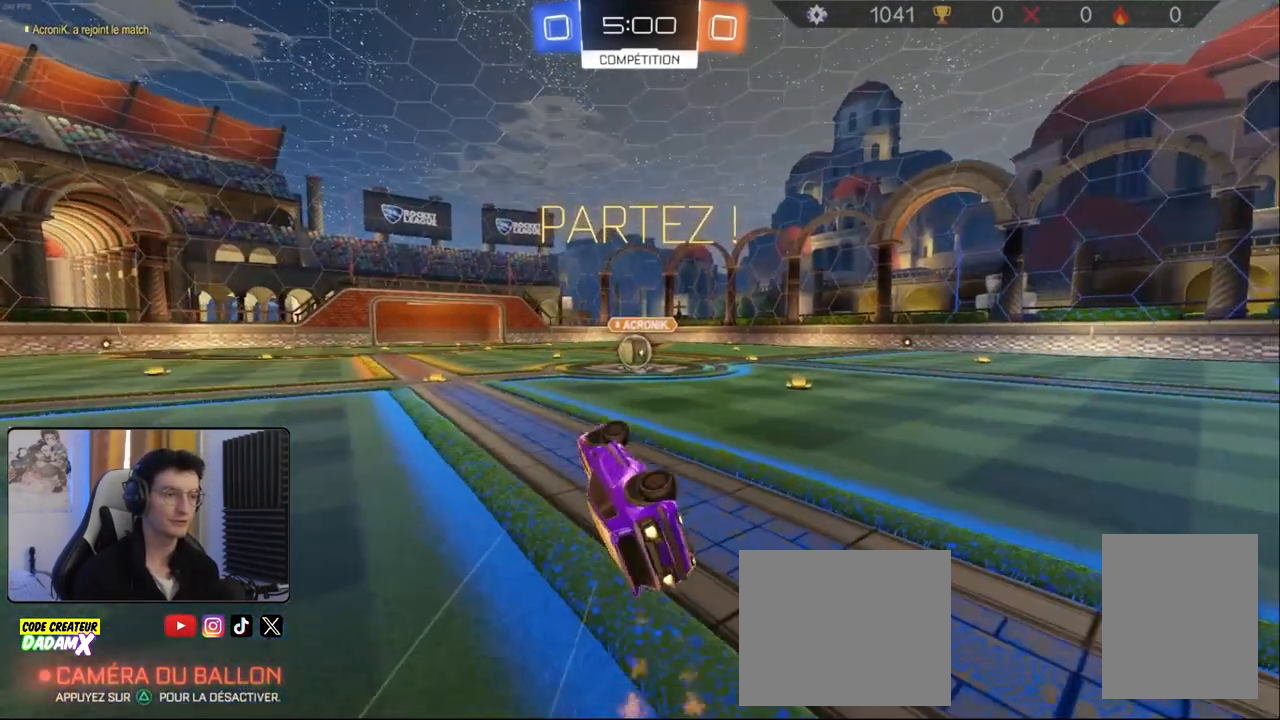
{"dt_ms": 500, "buttons": ["R2"], "left_stick": "center", "right_stick": "center", "events": [[100, "L1", "up"], [167, "left_stick", "center"], [317, "R1", "up"]]}
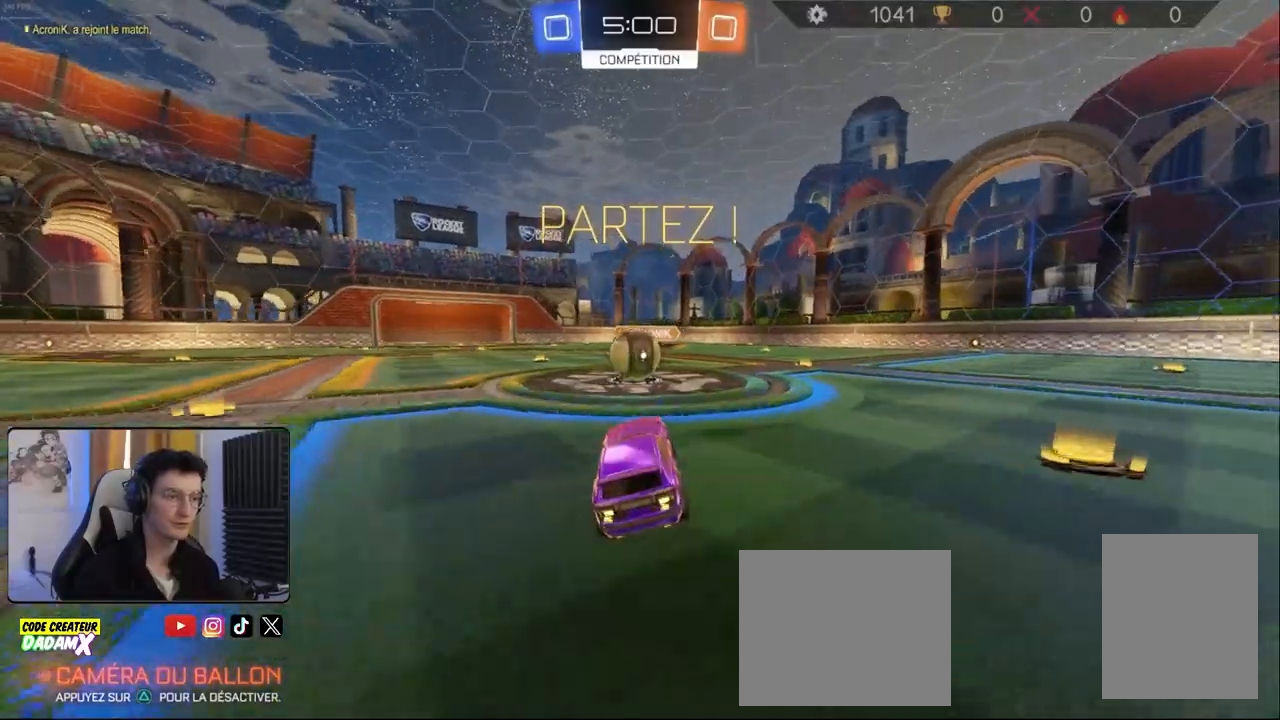
{"dt_ms": 500, "buttons": ["L1", "R2"], "left_stick": "up-right", "right_stick": "center", "events": [[83, "left_stick", "left"], [200, "CROSS", "down"], [267, "L1", "down"], [267, "left_stick", "up-right"], [300, "CROSS", "up"], [383, "CROSS", "down"], [500, "CROSS", "up"]]}
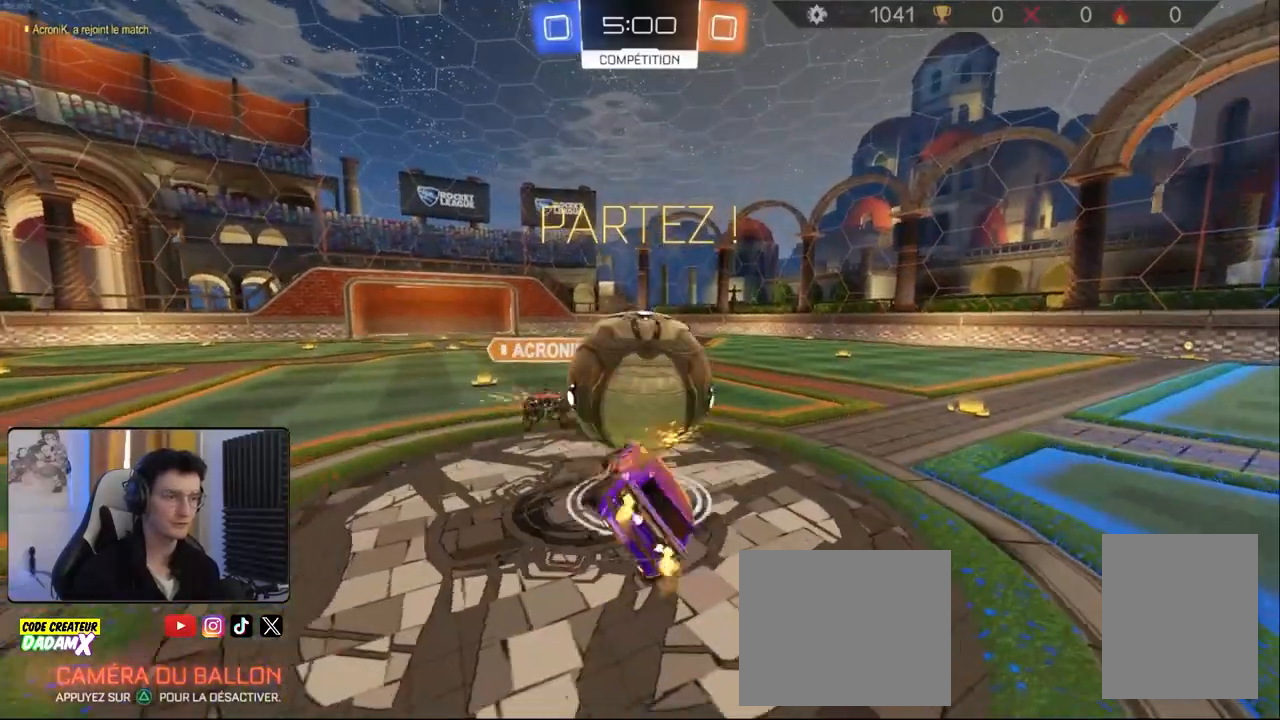
{"dt_ms": 500, "buttons": ["R2"], "left_stick": "center", "right_stick": "center", "events": [[133, "L1", "up"], [200, "left_stick", "center"]]}
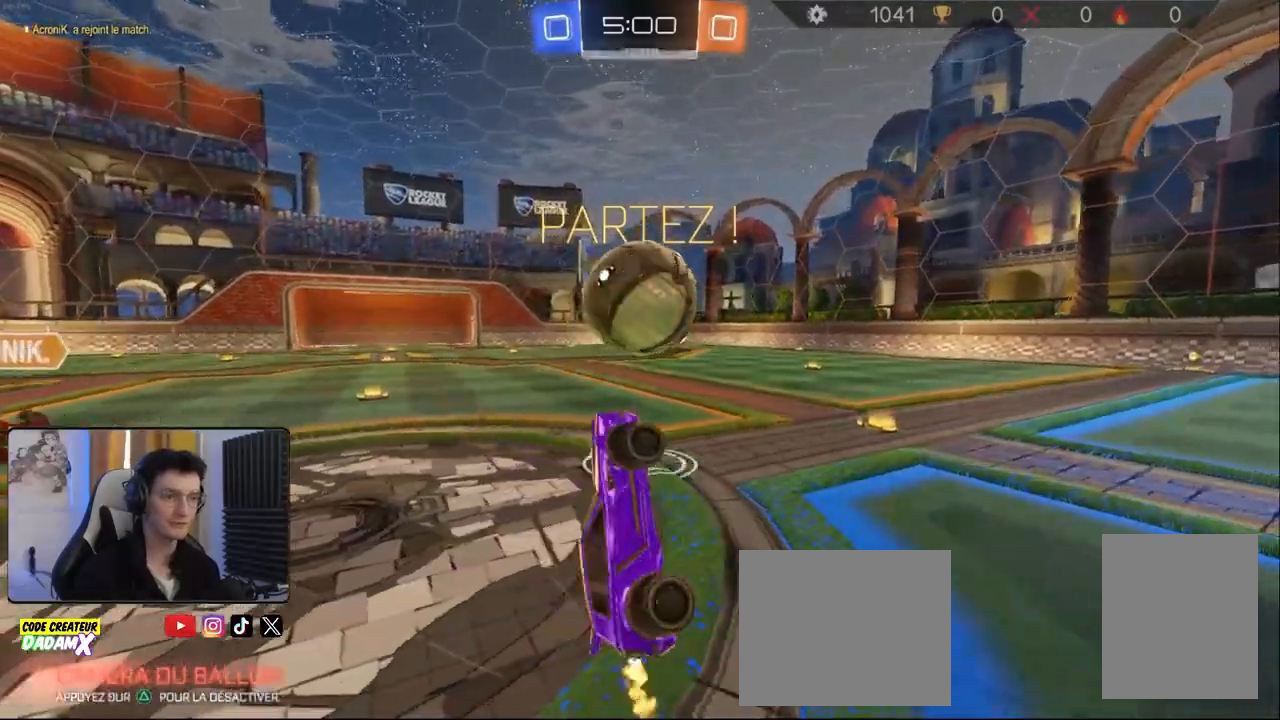
{"dt_ms": 500, "buttons": ["R2"], "left_stick": "left", "right_stick": "center", "events": [[17, "left_stick", "up"], [150, "left_stick", "center"], [300, "left_stick", "left"]]}
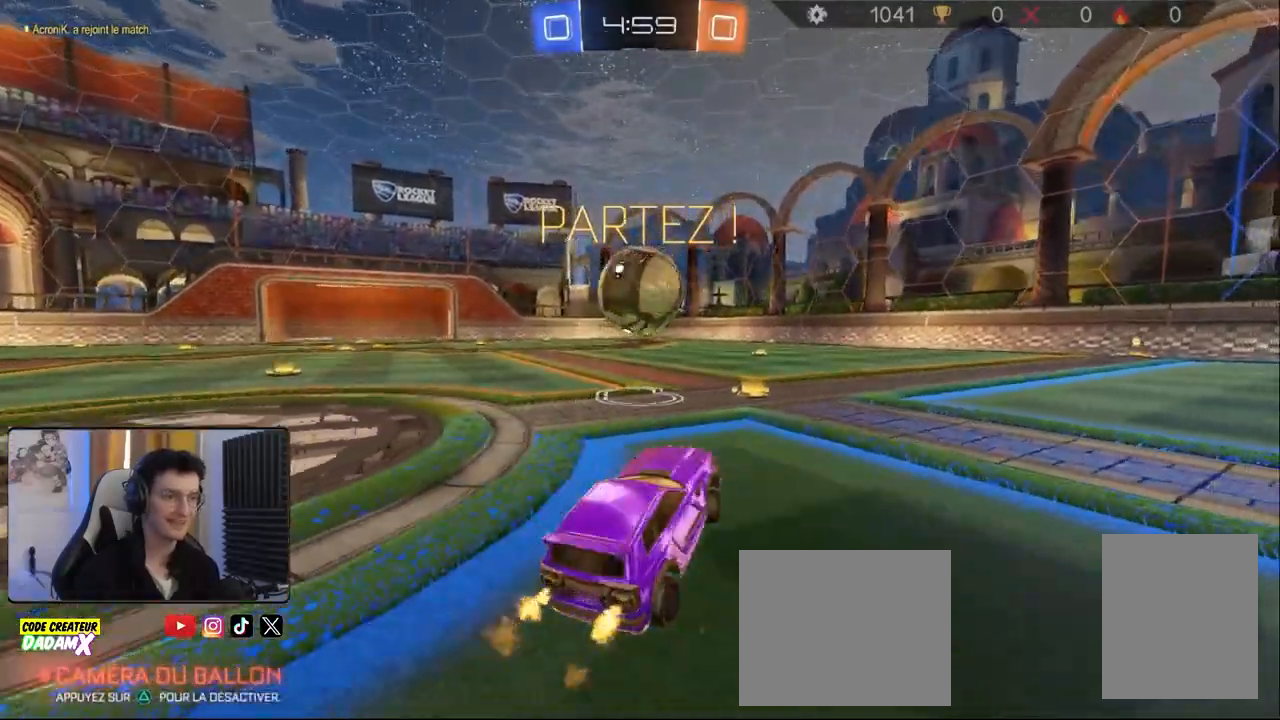
{"dt_ms": 500, "buttons": ["R2"], "left_stick": "left", "right_stick": "center", "events": [[117, "left_stick", "center"], [267, "left_stick", "left"]]}
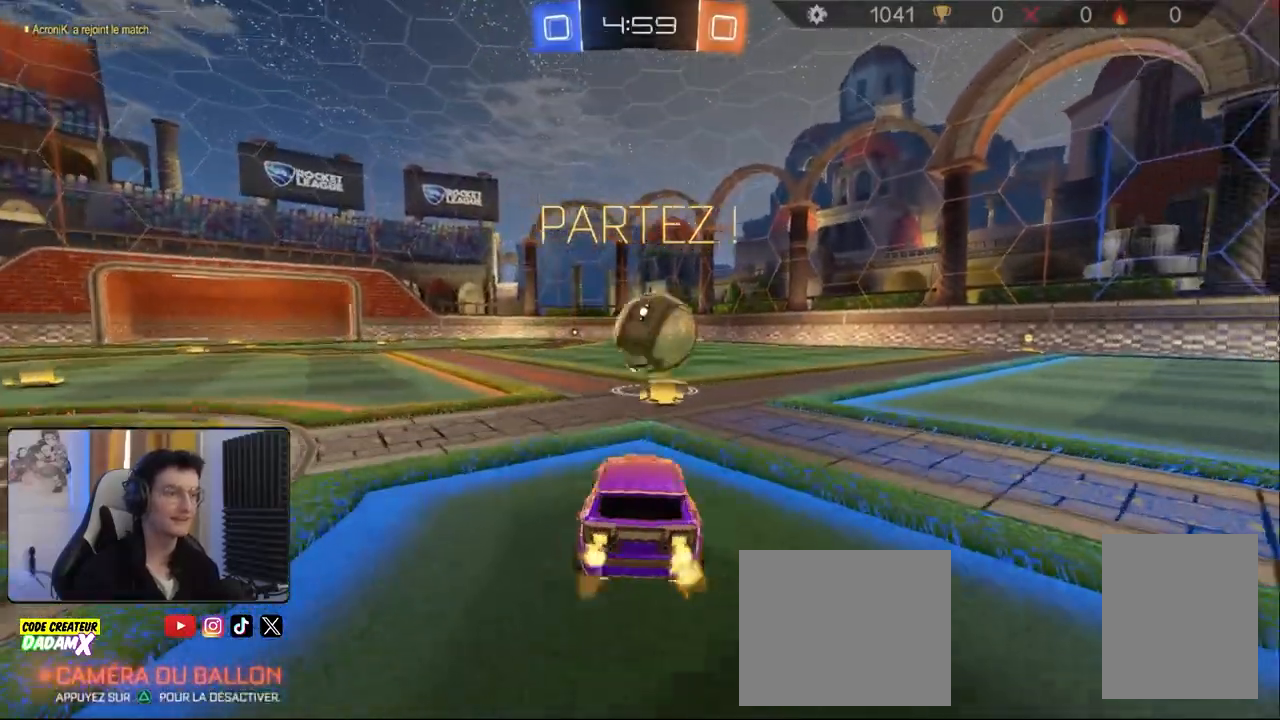
{"dt_ms": 500, "buttons": ["R2"], "left_stick": "right", "right_stick": "center", "events": [[83, "left_stick", "center"], [217, "left_stick", "right"]]}
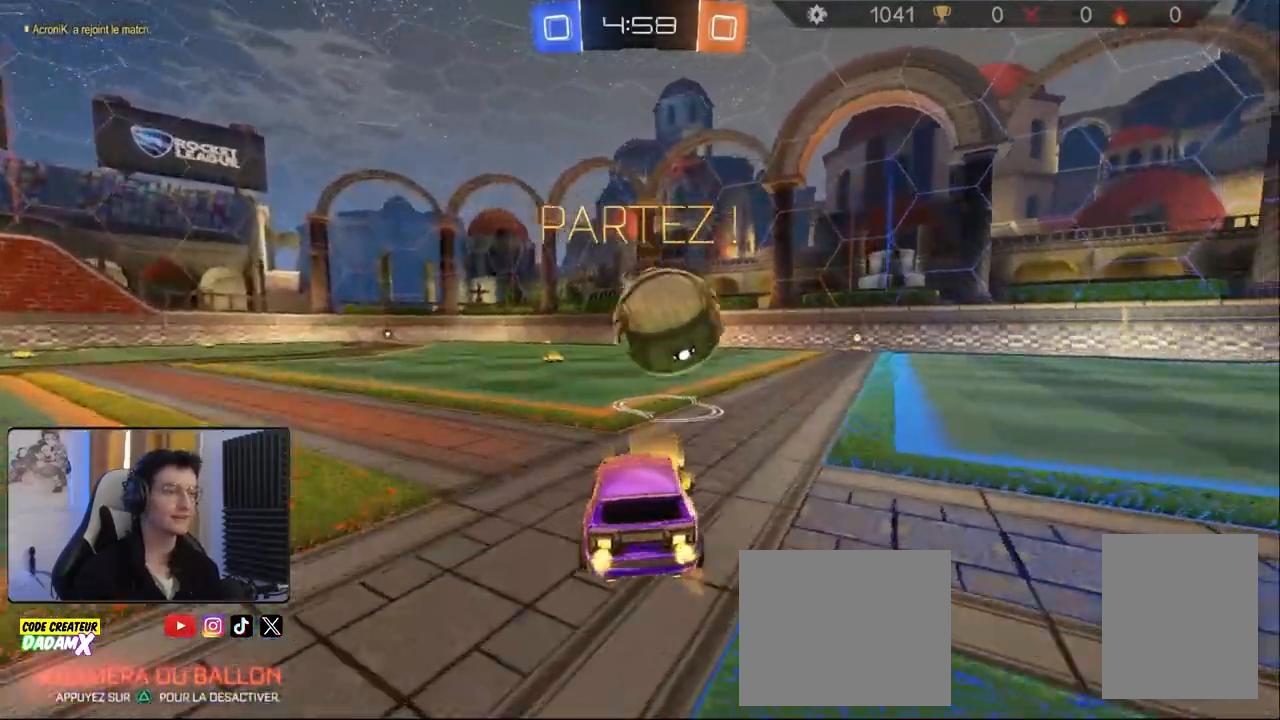
{"dt_ms": 500, "buttons": ["L1", "R2"], "left_stick": "right", "right_stick": "center", "events": [[67, "left_stick", "center"], [217, "left_stick", "left"], [267, "CROSS", "down"], [317, "left_stick", "right"], [333, "L1", "down"], [350, "CROSS", "up"], [383, "R1", "down"], [400, "CROSS", "down"], [500, "CROSS", "up"], [500, "R1", "up"]]}
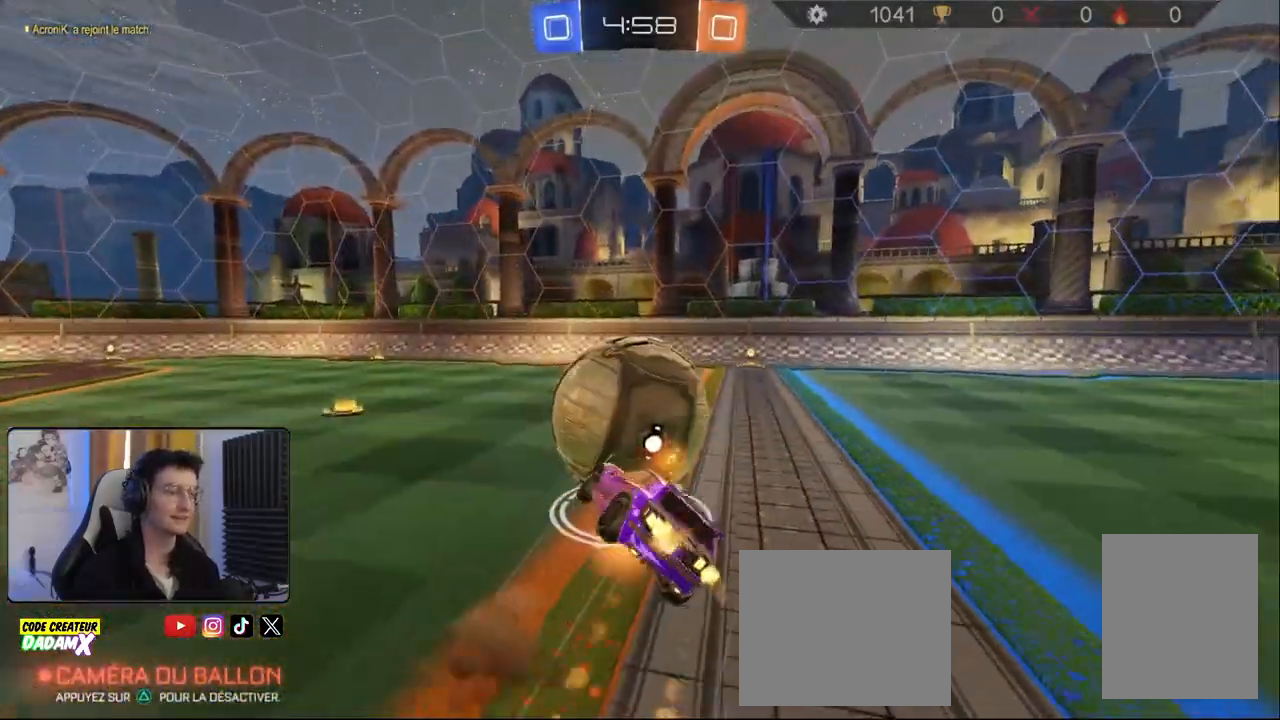
{"dt_ms": 500, "buttons": ["R2"], "left_stick": "center", "right_stick": "center", "events": [[83, "R2", "up"], [317, "L1", "up"], [400, "R2", "down"], [450, "left_stick", "center"]]}
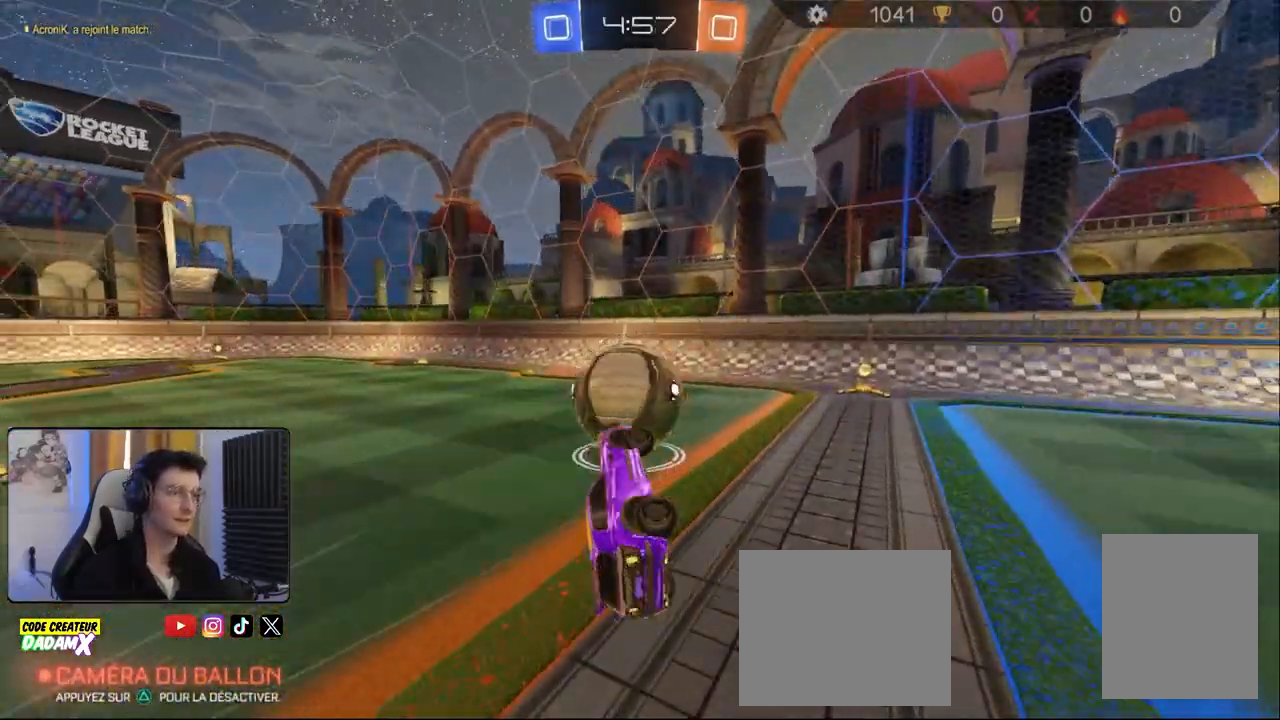
{"dt_ms": 500, "buttons": ["R2"], "left_stick": "center", "right_stick": "center", "events": [[67, "R1", "down"], [150, "left_stick", "right"], [350, "left_stick", "center"], [483, "R1", "up"]]}
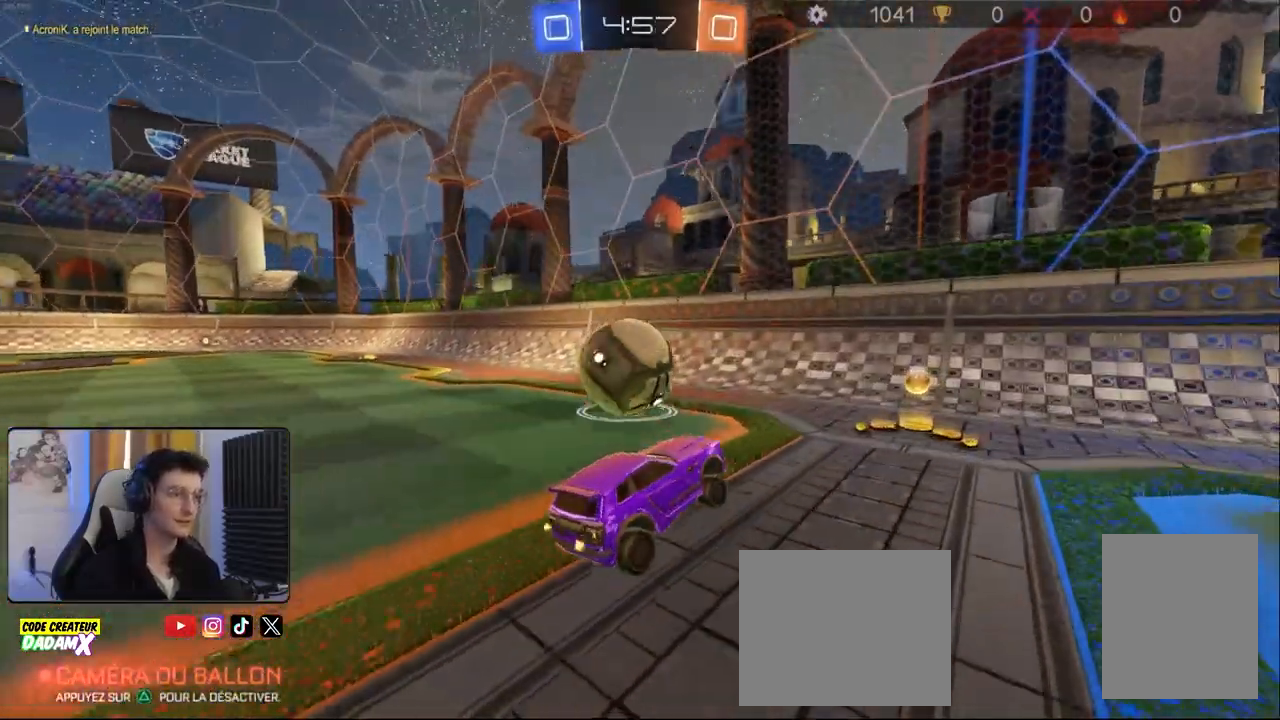
{"dt_ms": 500, "buttons": ["R2"], "left_stick": "center", "right_stick": "center", "events": [[150, "left_stick", "left"], [300, "R2", "up"], [417, "left_stick", "center"], [500, "R2", "down"]]}
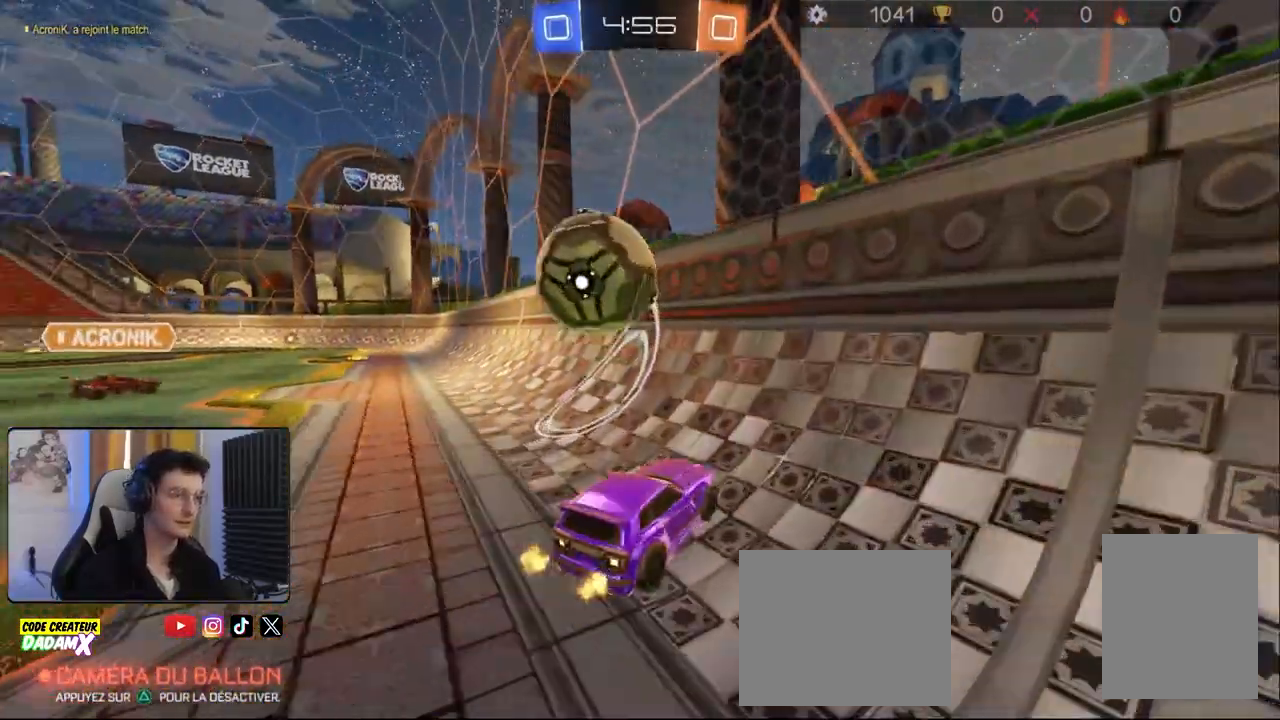
{"dt_ms": 500, "buttons": ["R2"], "left_stick": "center", "right_stick": "center", "events": [[33, "left_stick", "left"], [100, "R1", "down"], [250, "R1", "up"], [267, "left_stick", "center"]]}
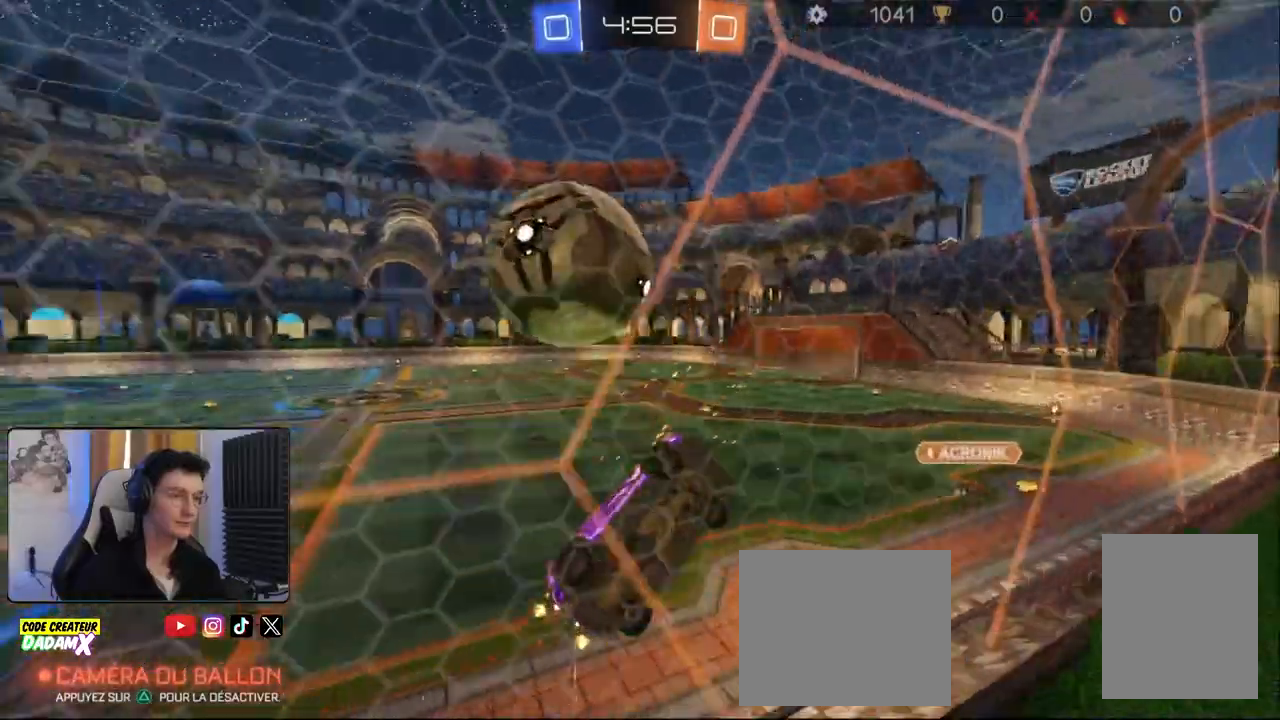
{"dt_ms": 500, "buttons": ["L2", "R1", "R2"], "left_stick": "up-right", "right_stick": "center", "events": [[50, "left_stick", "down-right"], [67, "R2", "up"], [83, "CROSS", "down"], [267, "L2", "down"], [300, "CROSS", "up"], [333, "left_stick", "up-right"], [417, "R2", "down"], [483, "R1", "down"]]}
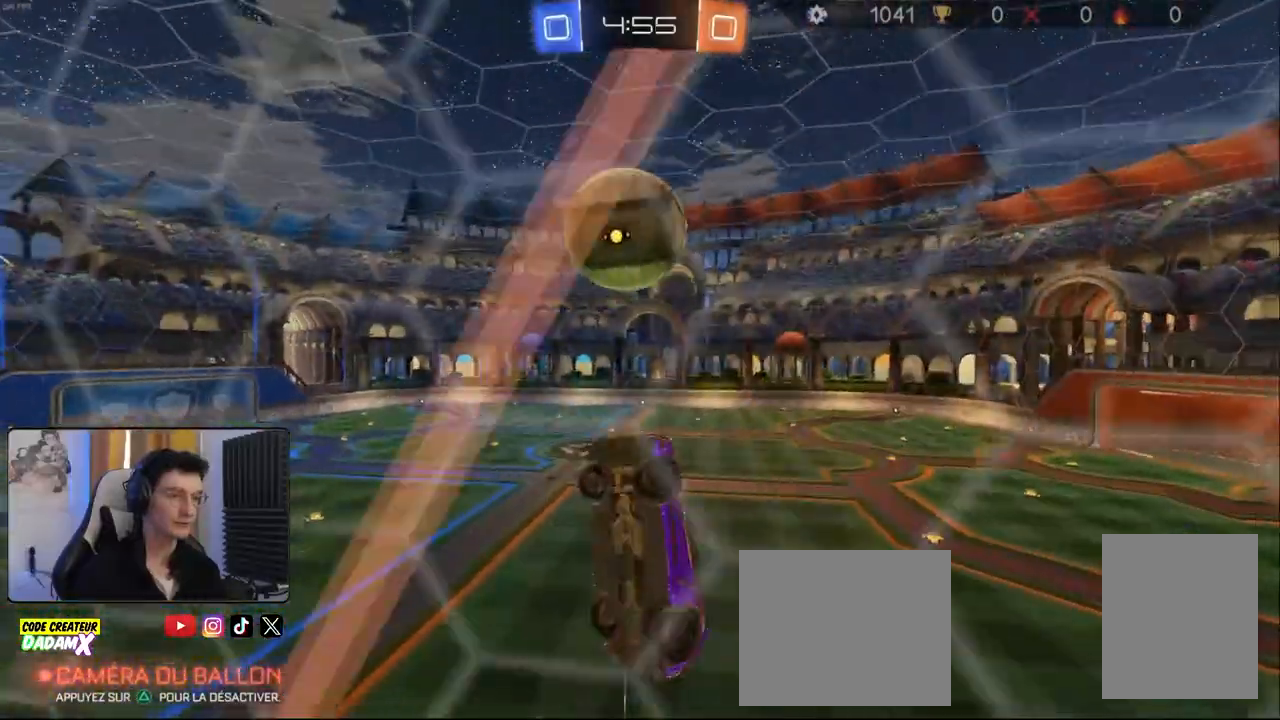
{"dt_ms": 500, "buttons": ["L2", "R1", "R2"], "left_stick": "center", "right_stick": "center", "events": [[17, "left_stick", "center"], [117, "left_stick", "left"], [283, "left_stick", "center"], [333, "left_stick", "up"], [467, "left_stick", "center"]]}
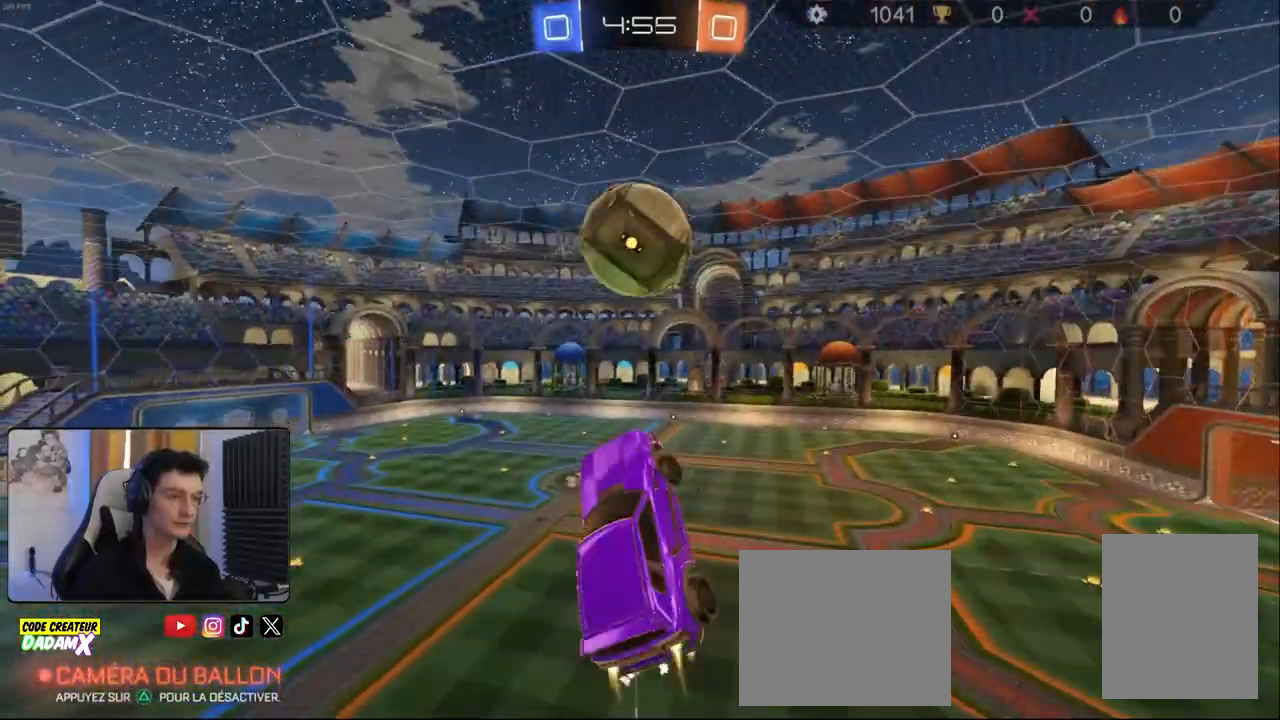
{"dt_ms": 500, "buttons": ["R1", "R2"], "left_stick": "down", "right_stick": "center", "events": [[17, "left_stick", "left"], [100, "left_stick", "down-left"], [217, "left_stick", "down"], [233, "L2", "up"], [233, "R1", "up"], [267, "R2", "up"], [333, "R2", "down"], [367, "R1", "down"]]}
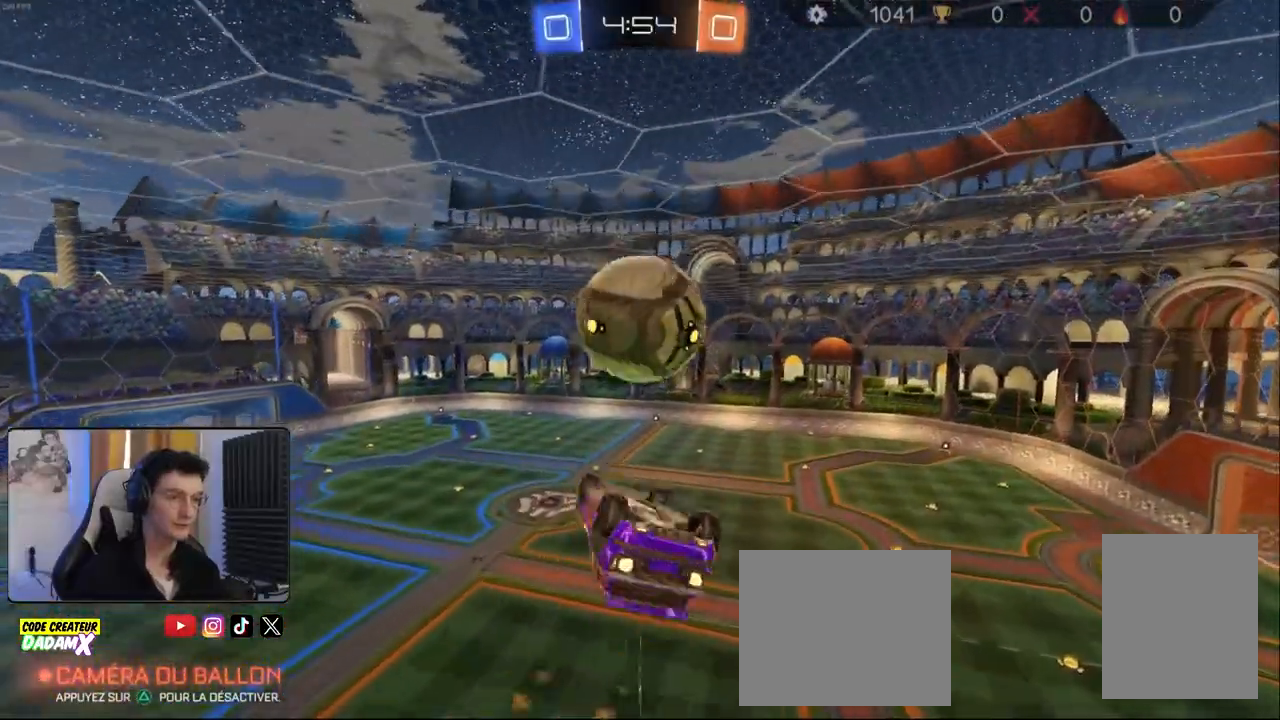
{"dt_ms": 500, "buttons": ["R2"], "left_stick": "up-left", "right_stick": "center", "events": [[50, "left_stick", "right"], [133, "left_stick", "up"], [317, "left_stick", "left"], [433, "R1", "up"], [433, "left_stick", "up-left"]]}
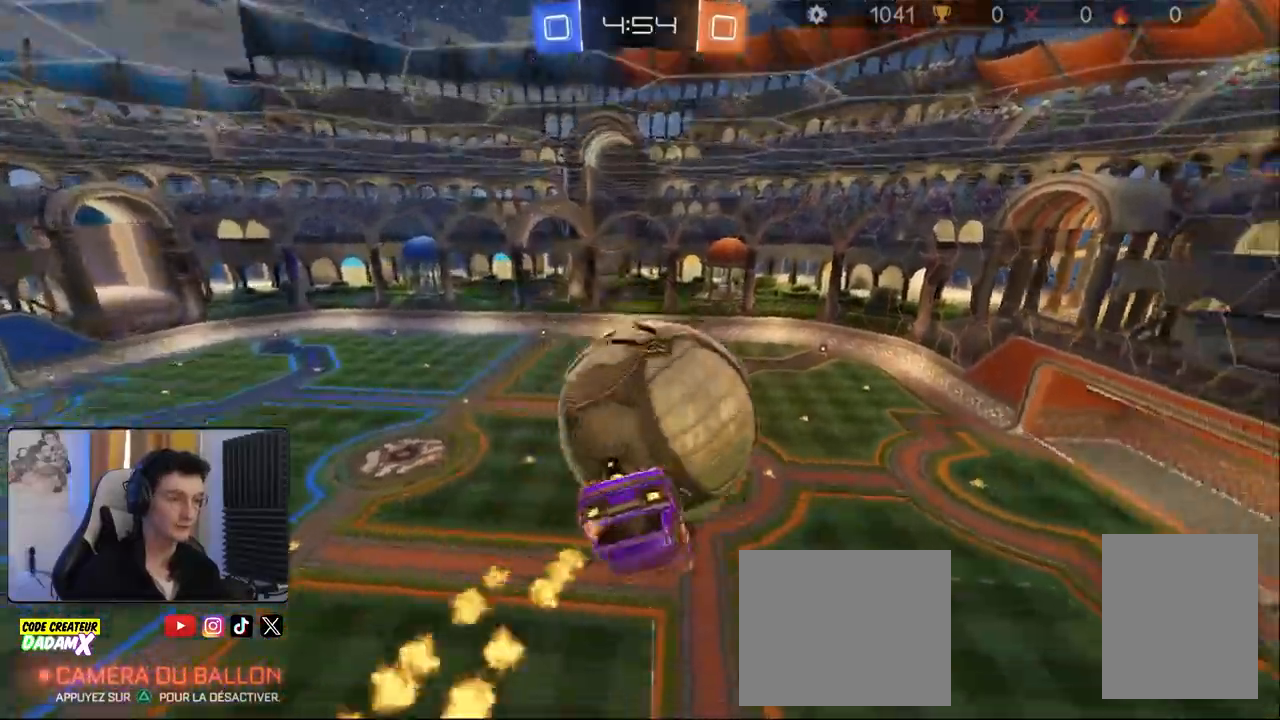
{"dt_ms": 500, "buttons": [], "left_stick": "up", "right_stick": "center"}
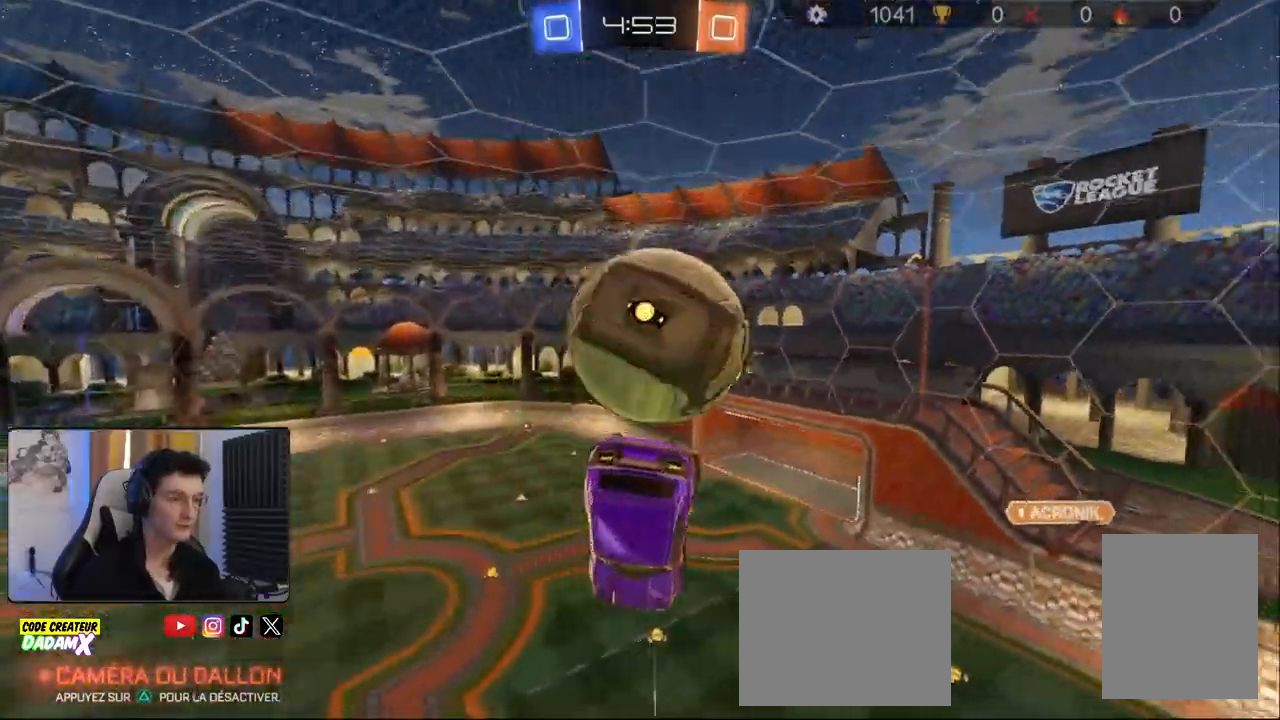
{"dt_ms": 500, "buttons": [], "left_stick": "center", "right_stick": "center", "events": [[167, "left_stick", "center"], [283, "R1", "down"], [400, "R1", "up"]]}
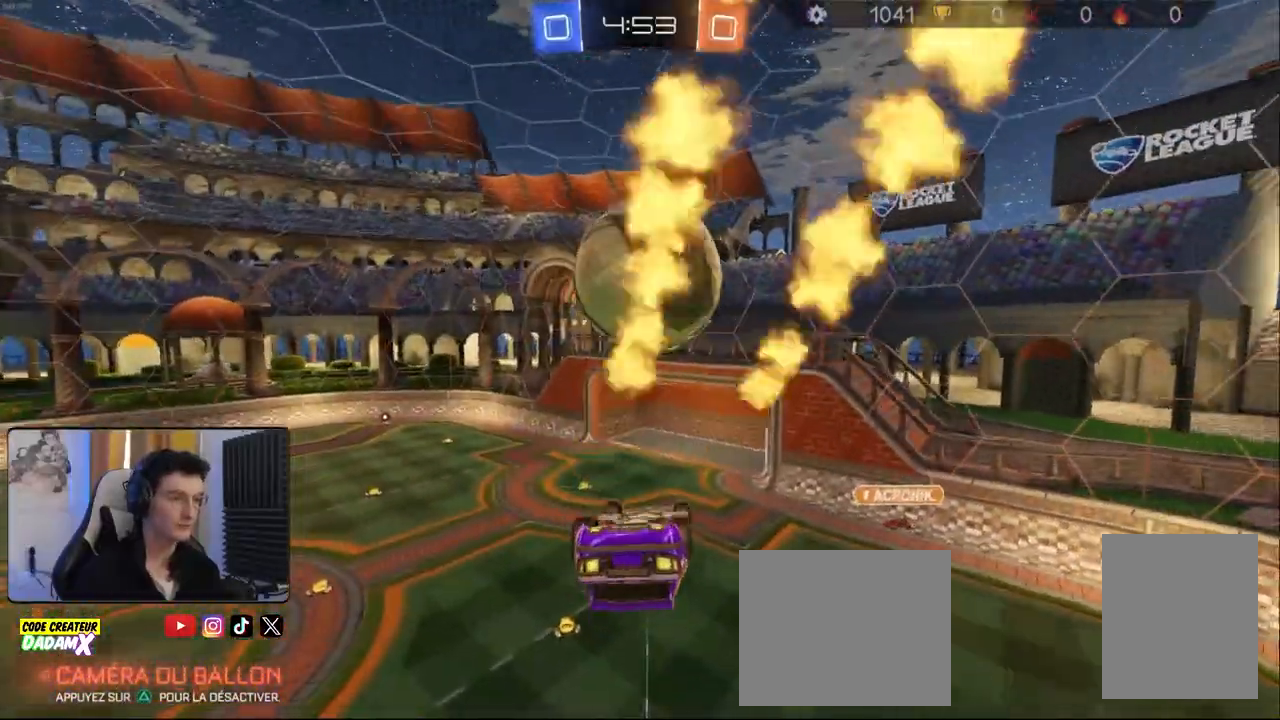
{"dt_ms": 500, "buttons": ["R1", "R2"], "left_stick": "down", "right_stick": "center", "events": [[150, "R1", "down"], [167, "left_stick", "up"], [183, "R2", "down"], [217, "CROSS", "down"], [333, "left_stick", "down"], [367, "CROSS", "up"]]}
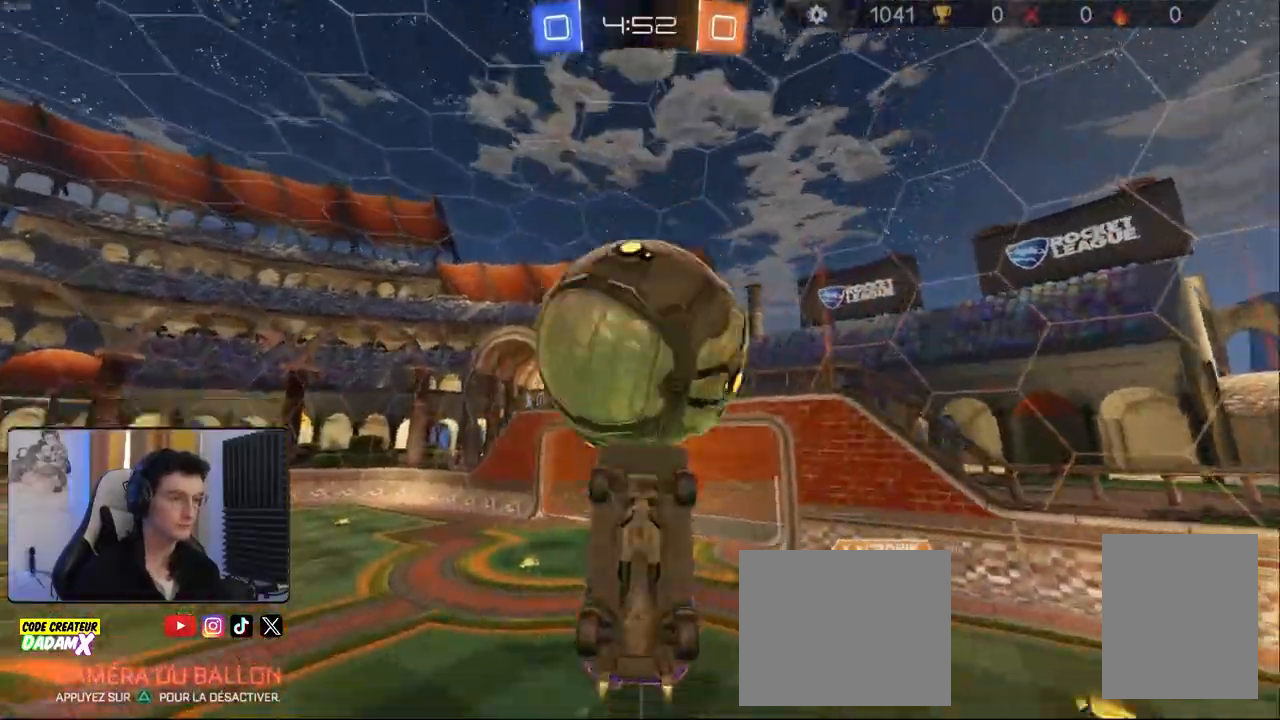
{"dt_ms": 500, "buttons": ["L1", "R1"], "left_stick": "down-right", "right_stick": "center", "events": [[367, "R1", "up"], [367, "R2", "up"], [467, "left_stick", "down-right"], [483, "L1", "down"], [483, "R1", "down"]]}
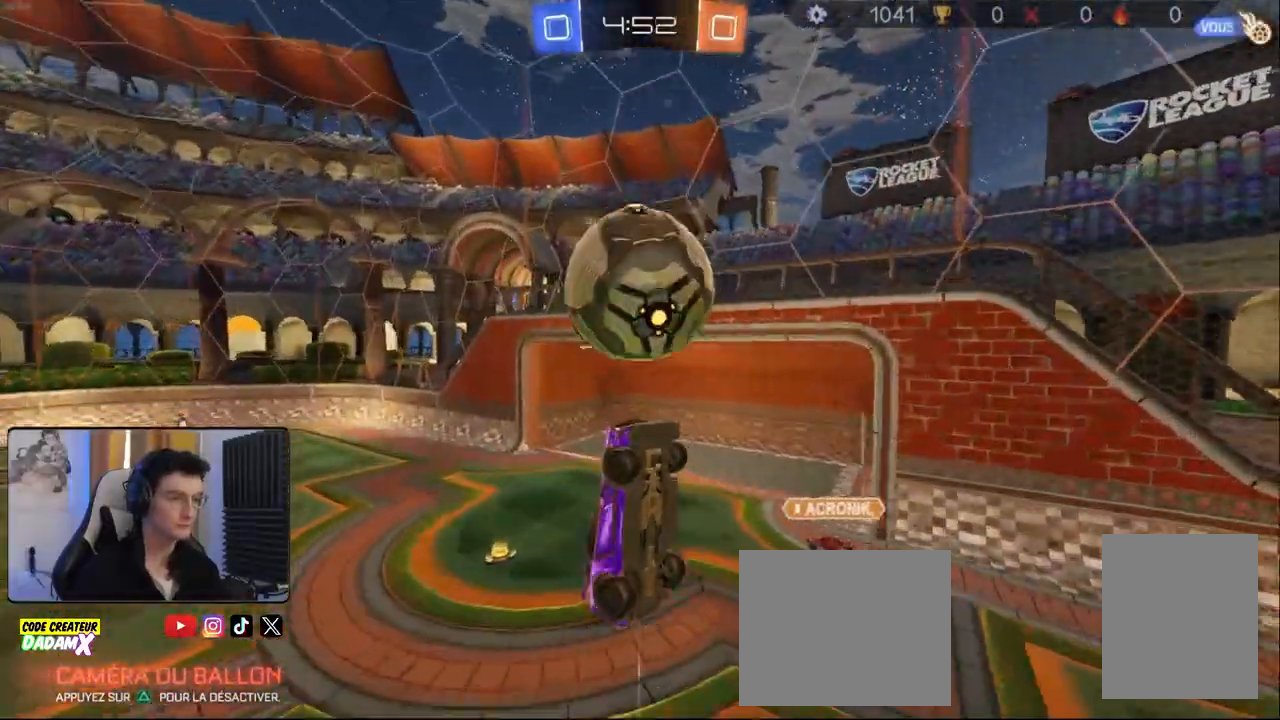
{"dt_ms": 500, "buttons": ["R1", "R2"], "left_stick": "up-left", "right_stick": "center", "events": [[83, "R1", "up"], [217, "R2", "down"], [233, "R1", "down"], [233, "left_stick", "up"], [283, "L1", "up"], [317, "left_stick", "up-left"], [367, "R1", "up"], [367, "R2", "up"], [433, "R2", "down"], [483, "R1", "down"]]}
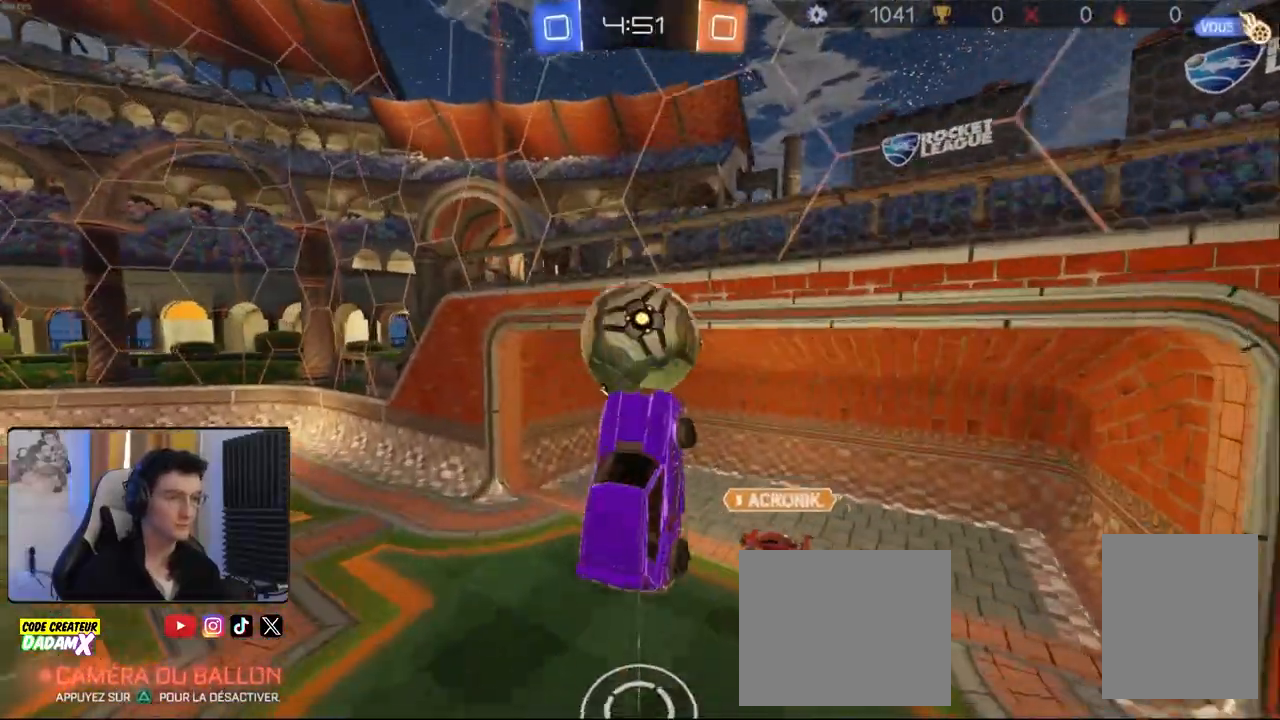
{"dt_ms": 500, "buttons": ["L1", "R2"], "left_stick": "down-left", "right_stick": "center", "events": [[100, "left_stick", "left"], [233, "left_stick", "center"], [283, "left_stick", "down"], [367, "left_stick", "down-left"], [450, "R1", "up"], [500, "L1", "down"]]}
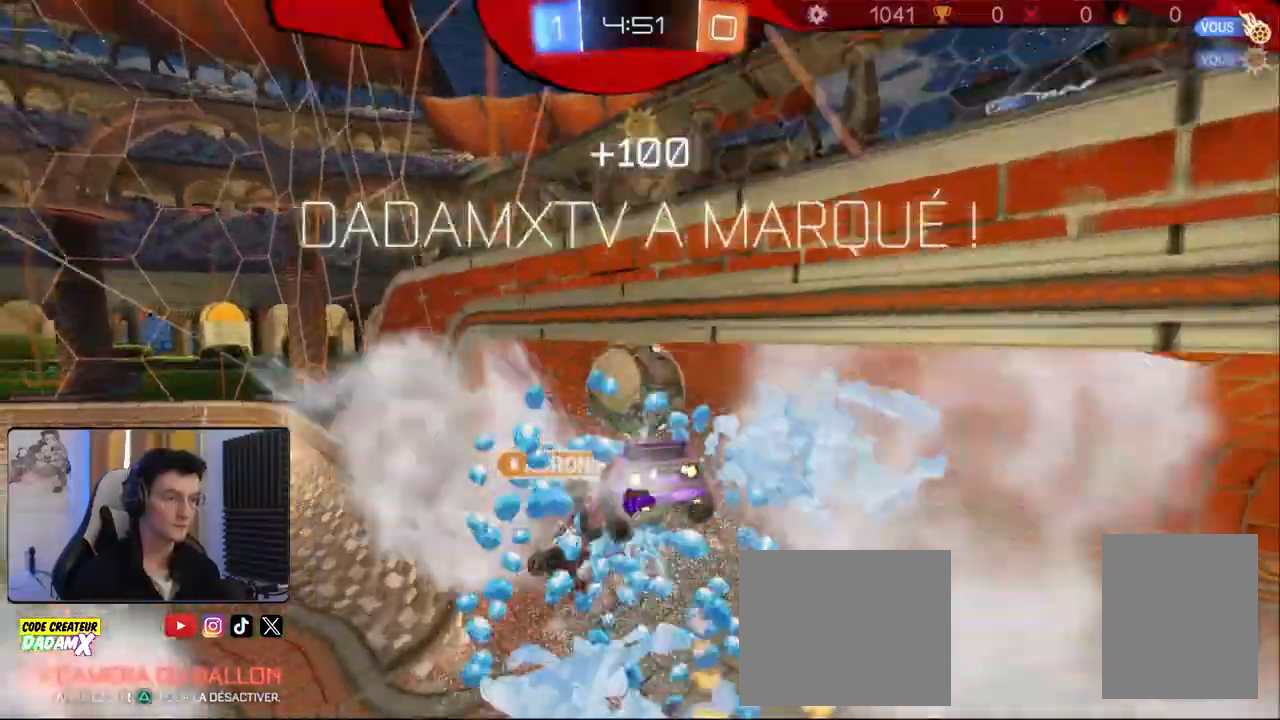
{"dt_ms": 1000, "buttons": [], "left_stick": "center", "right_stick": "center"}